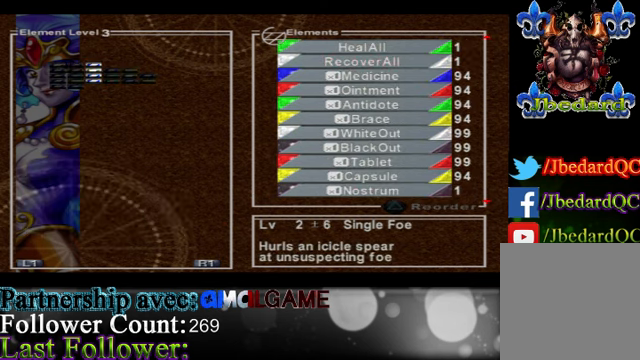
Gameplay with a controller (Xbox layout); each line is a JSON object with the inputs held at the frame after it. "events" lists button and stick changes between this image and that frame as [ms after this image, input, new state], when the widget could be followed in between. Not read: L3 R3 right_stick.
{"buttons": [], "left_stick": "center", "events": []}
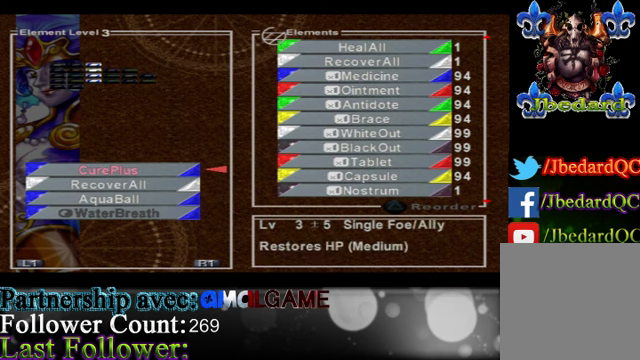
{"buttons": [], "left_stick": "center", "events": []}
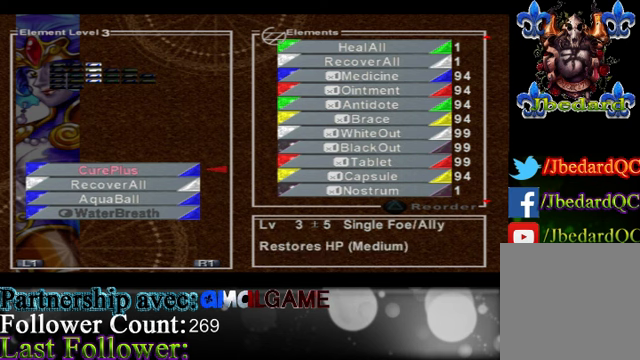
{"buttons": [], "left_stick": "center", "events": []}
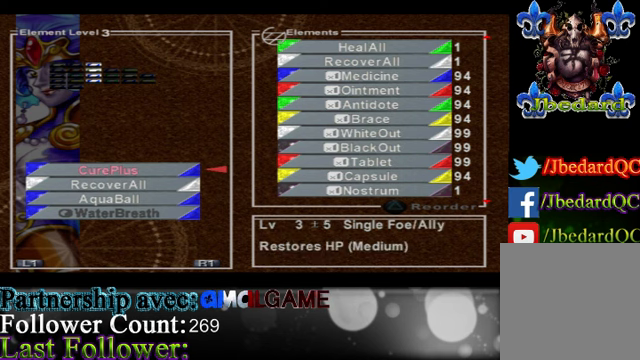
{"buttons": [], "left_stick": "center", "events": []}
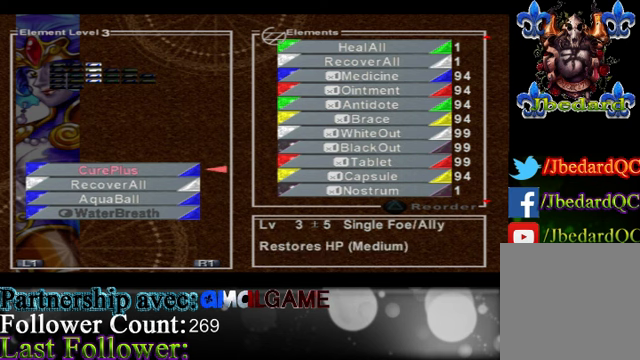
{"buttons": [], "left_stick": "center", "events": []}
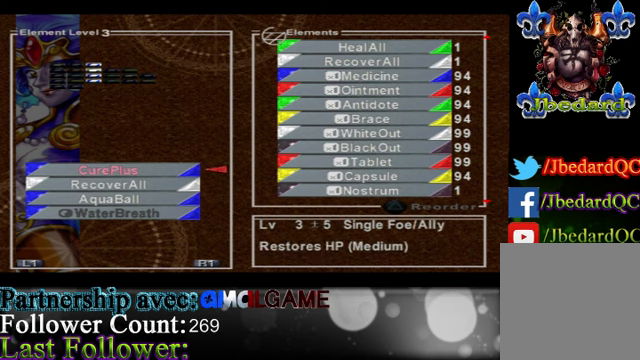
{"buttons": [], "left_stick": "center", "events": [[200, "left_stick", "down"], [466, "left_stick", "center"]]}
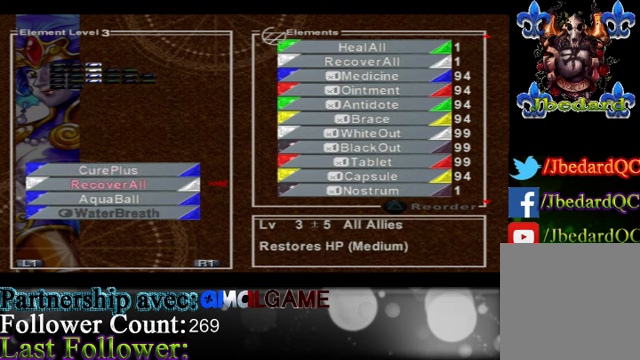
{"buttons": [], "left_stick": "center", "events": [[66, "left_stick", "up"], [300, "left_stick", "center"]]}
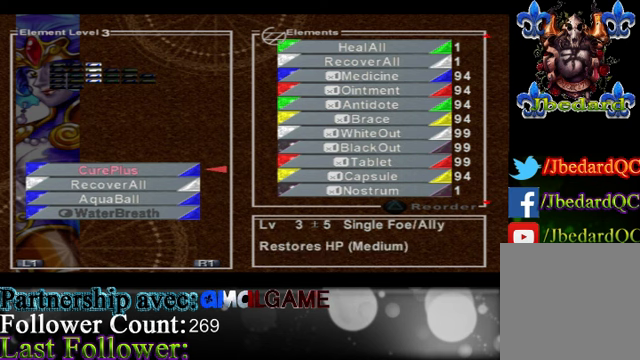
{"buttons": [], "left_stick": "center", "events": [[266, "A", "down"], [400, "A", "up"]]}
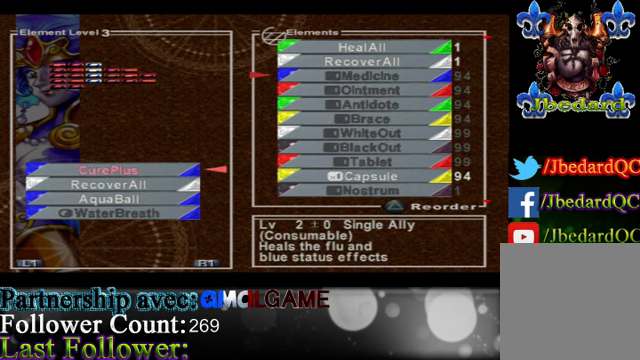
{"buttons": [], "left_stick": "down", "events": [[200, "left_stick", "down"]]}
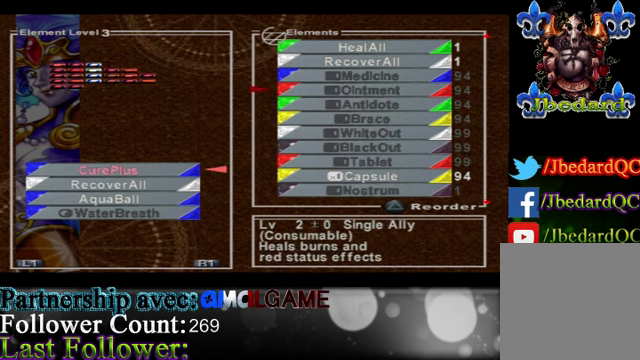
{"buttons": [], "left_stick": "down", "events": []}
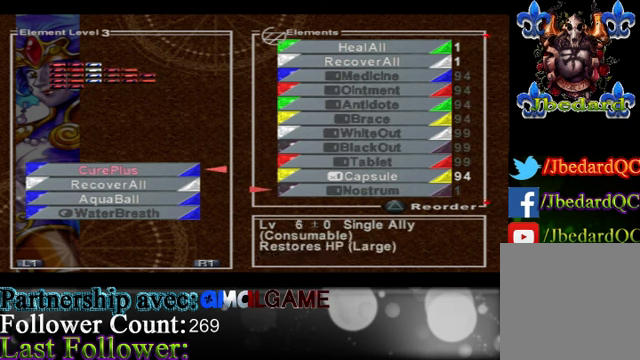
{"buttons": [], "left_stick": "down", "events": []}
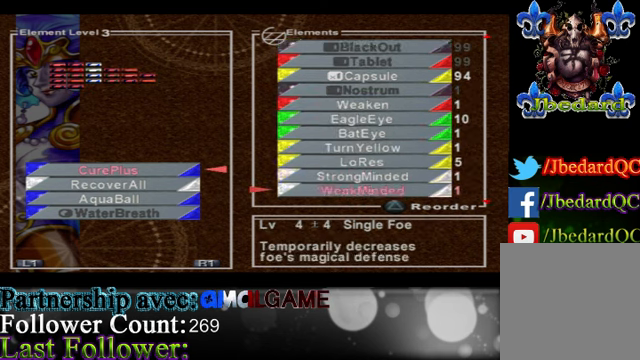
{"buttons": [], "left_stick": "down", "events": []}
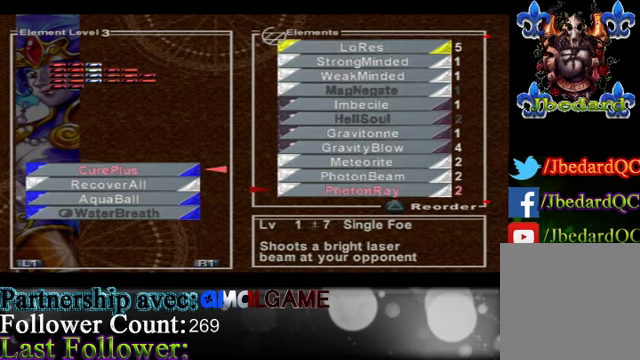
{"buttons": [], "left_stick": "down", "events": []}
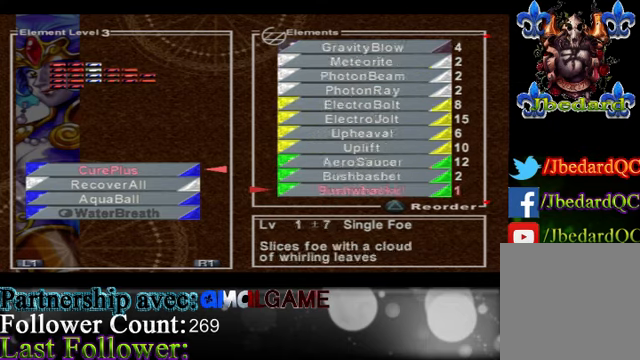
{"buttons": [], "left_stick": "down", "events": []}
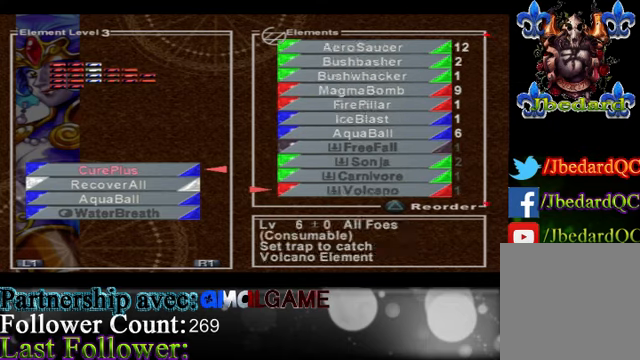
{"buttons": [], "left_stick": "up", "events": [[300, "left_stick", "center"], [400, "left_stick", "up"]]}
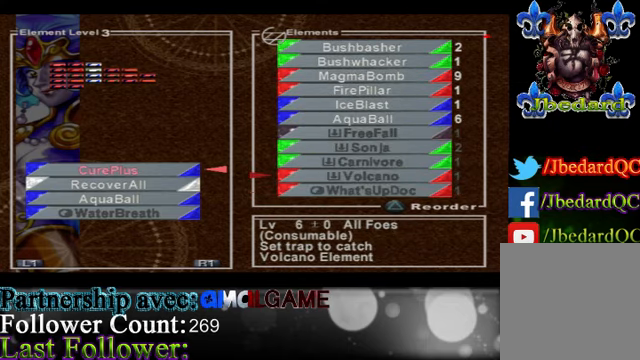
{"buttons": [], "left_stick": "up", "events": []}
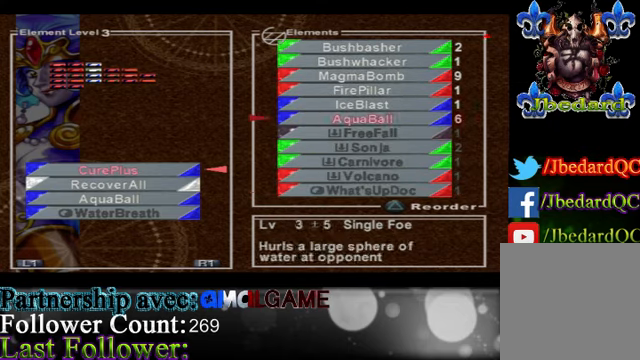
{"buttons": [], "left_stick": "down", "events": [[100, "left_stick", "center"], [467, "left_stick", "down"]]}
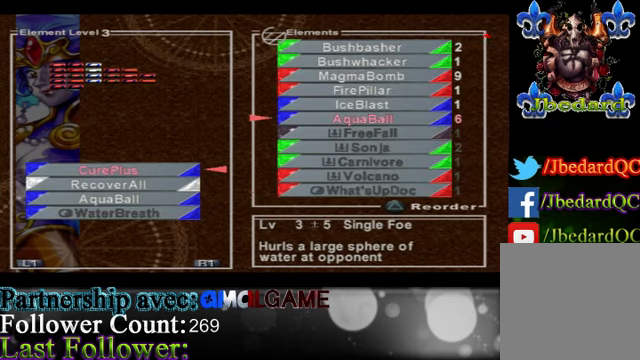
{"buttons": [], "left_stick": "up", "events": [[267, "left_stick", "center"], [434, "left_stick", "up"]]}
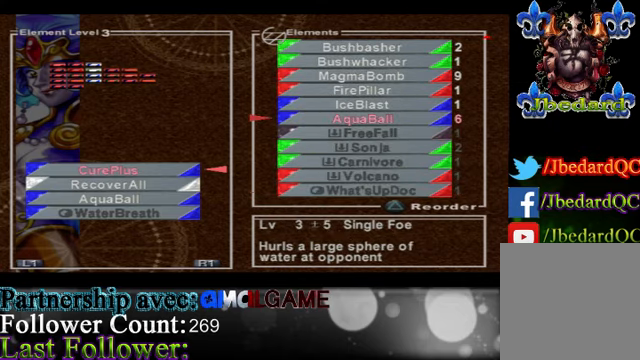
{"buttons": [], "left_stick": "center", "events": [[67, "left_stick", "center"]]}
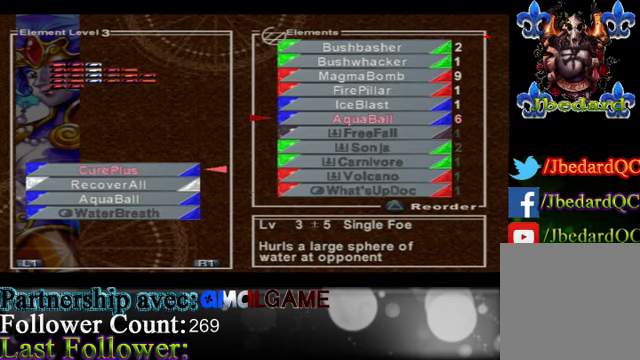
{"buttons": [], "left_stick": "center", "events": []}
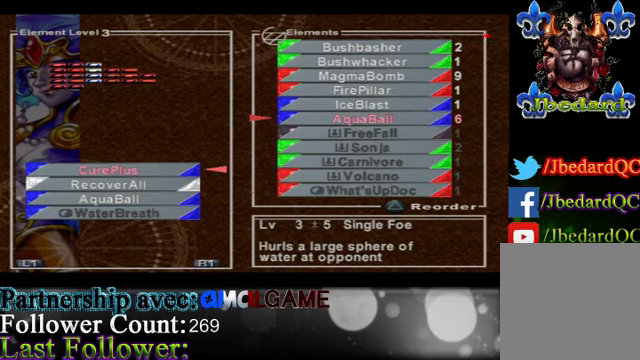
{"buttons": [], "left_stick": "center", "events": []}
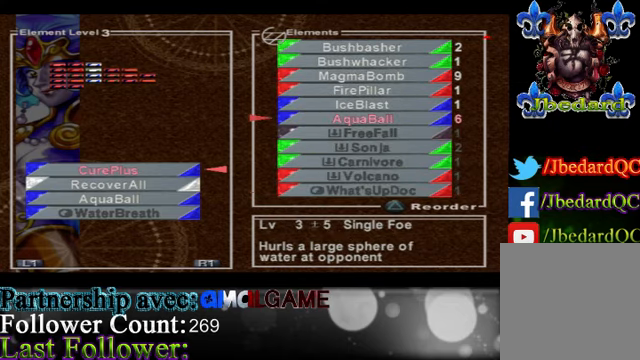
{"buttons": [], "left_stick": "center", "events": []}
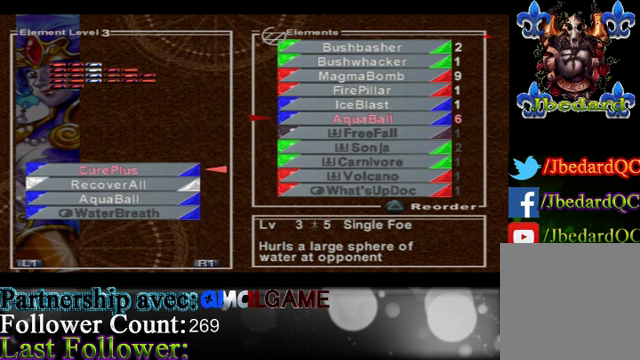
{"buttons": [], "left_stick": "center", "events": []}
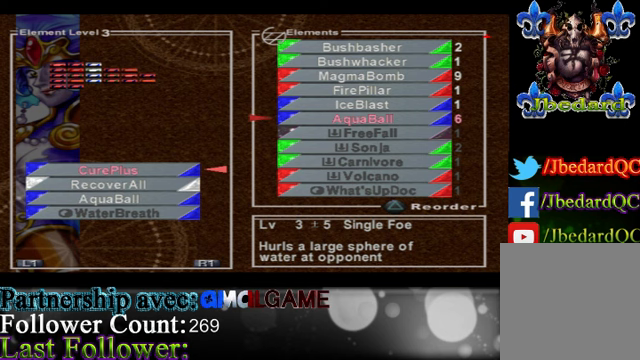
{"buttons": [], "left_stick": "center", "events": []}
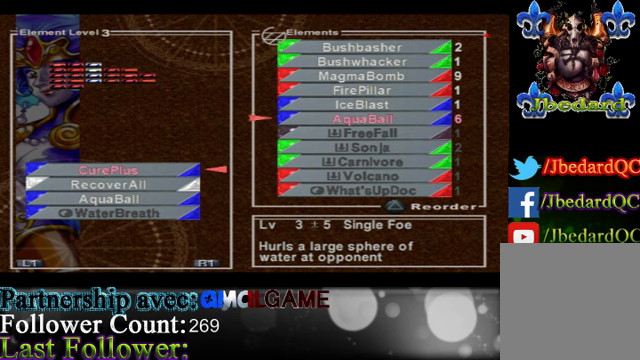
{"buttons": [], "left_stick": "down", "events": [[100, "B", "down"], [167, "B", "up"], [400, "left_stick", "down"]]}
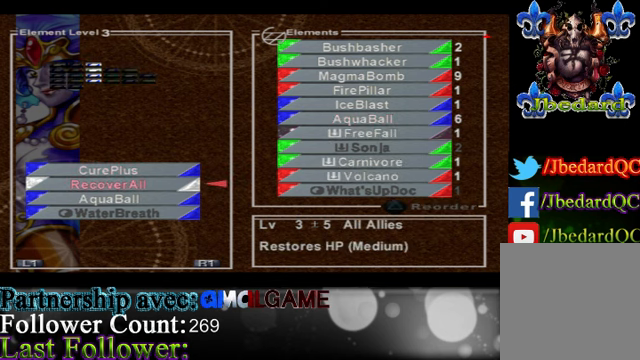
{"buttons": [], "left_stick": "center", "events": [[200, "left_stick", "center"]]}
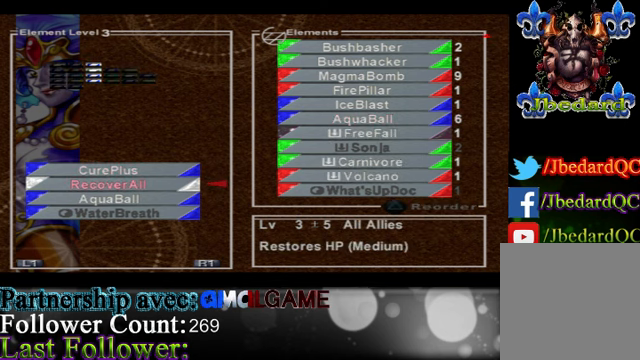
{"buttons": [], "left_stick": "up", "events": [[267, "left_stick", "up"]]}
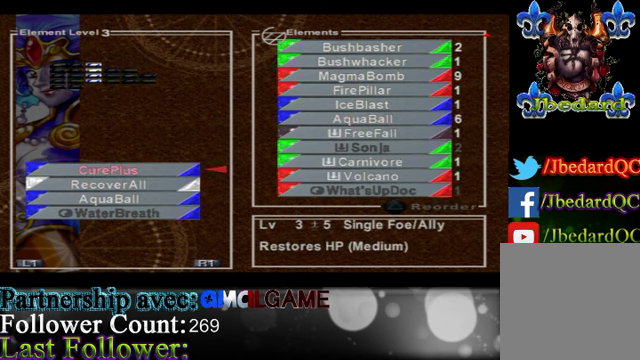
{"buttons": [], "left_stick": "center", "events": [[67, "left_stick", "center"]]}
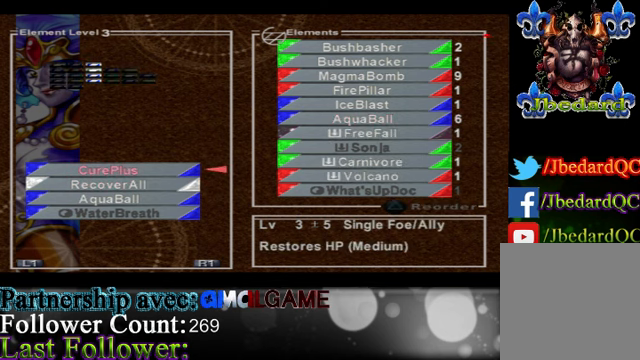
{"buttons": [], "left_stick": "center", "events": []}